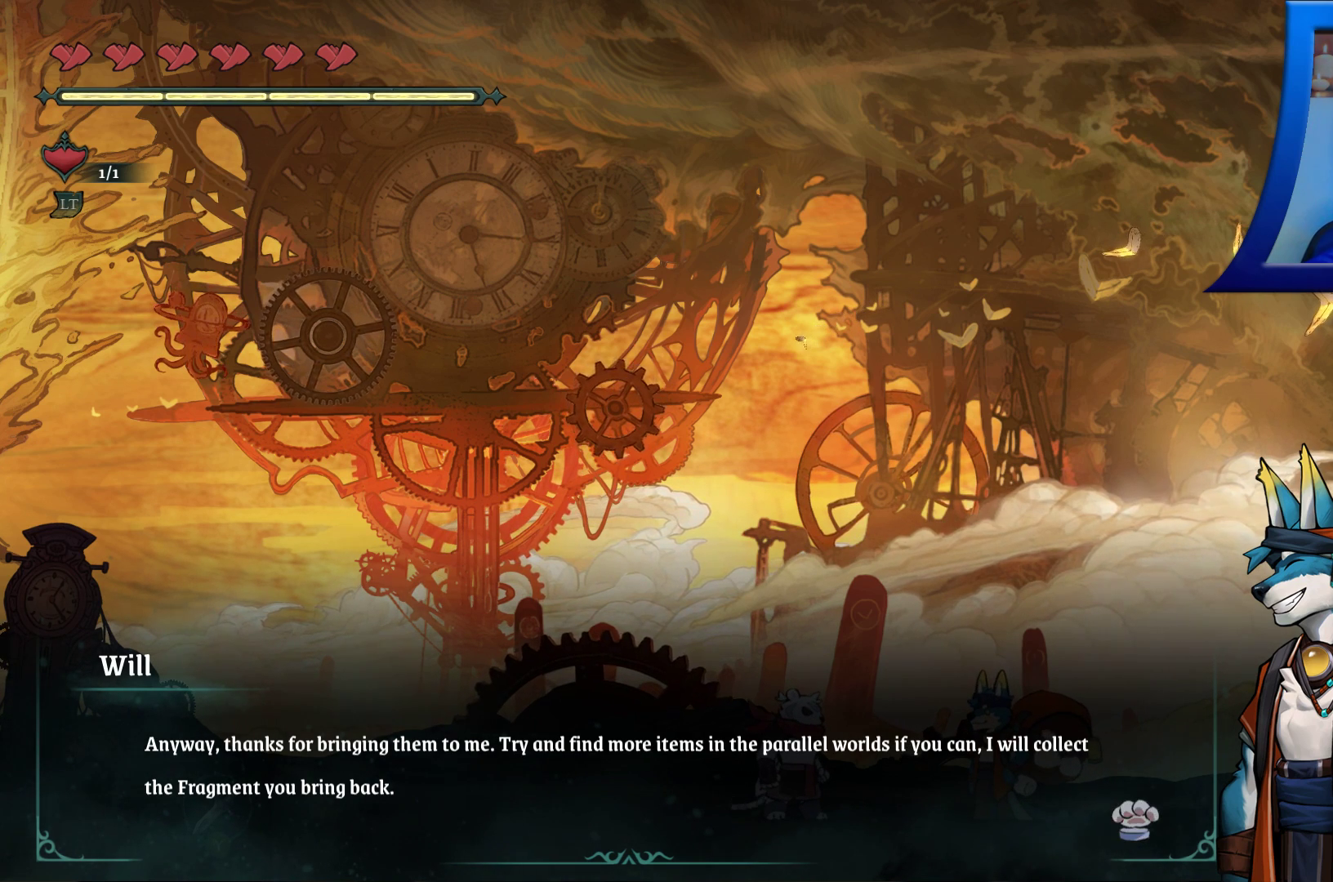
Gameplay with a controller (Xbox layout); each line is a JSON object with the inputs held at the frame after it. "events" lists button and stick changes between this image and that frame as [ms after this image, input, new state], when the widget could be followed in between. Not read: HOME L3 R3.
{"buttons": ["Y"], "left_stick": "center", "right_stick": "center", "events": [[267, "Y", "down"]]}
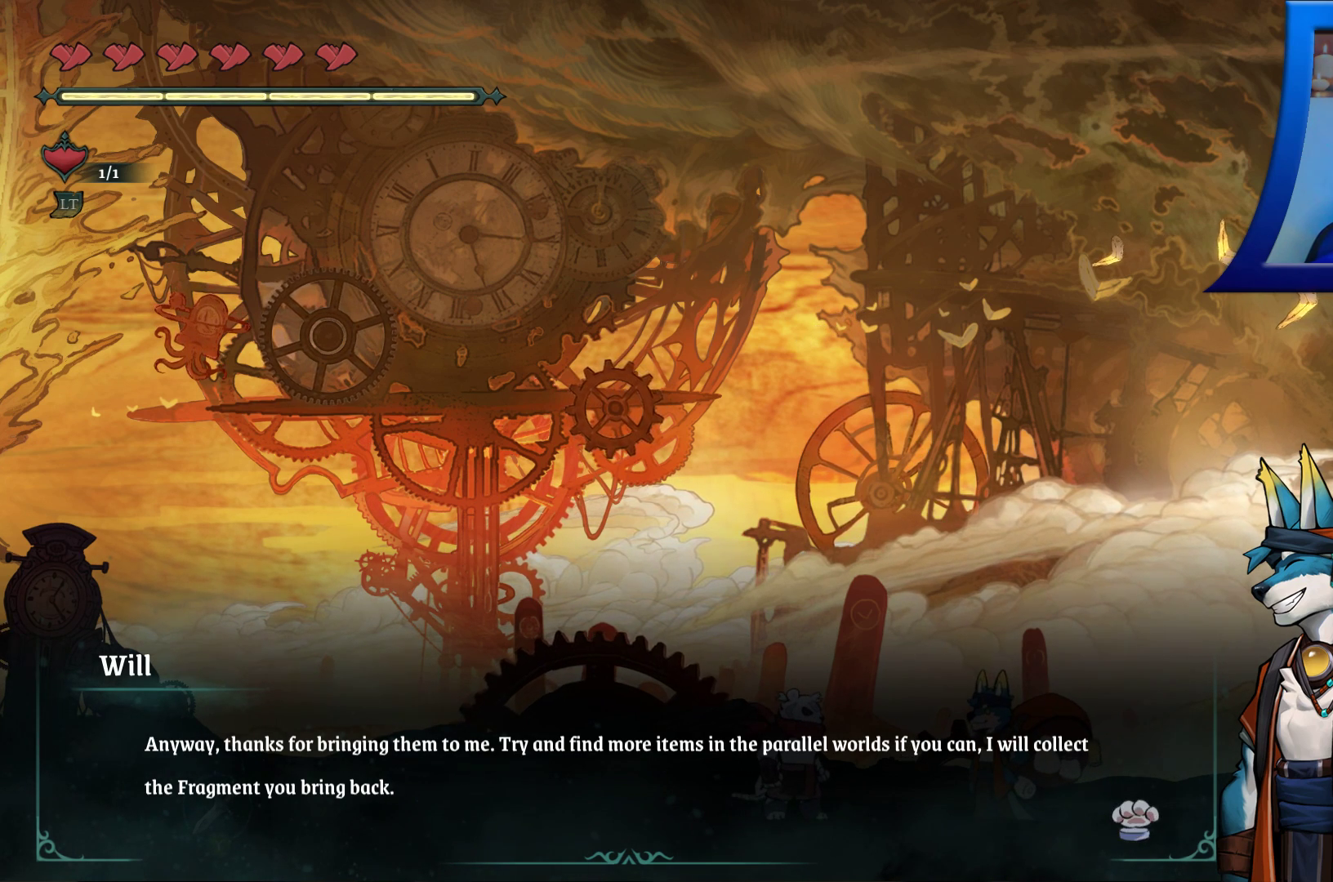
{"buttons": [], "left_stick": "center", "right_stick": "center", "events": [[117, "Y", "up"], [267, "A", "down"], [417, "A", "up"]]}
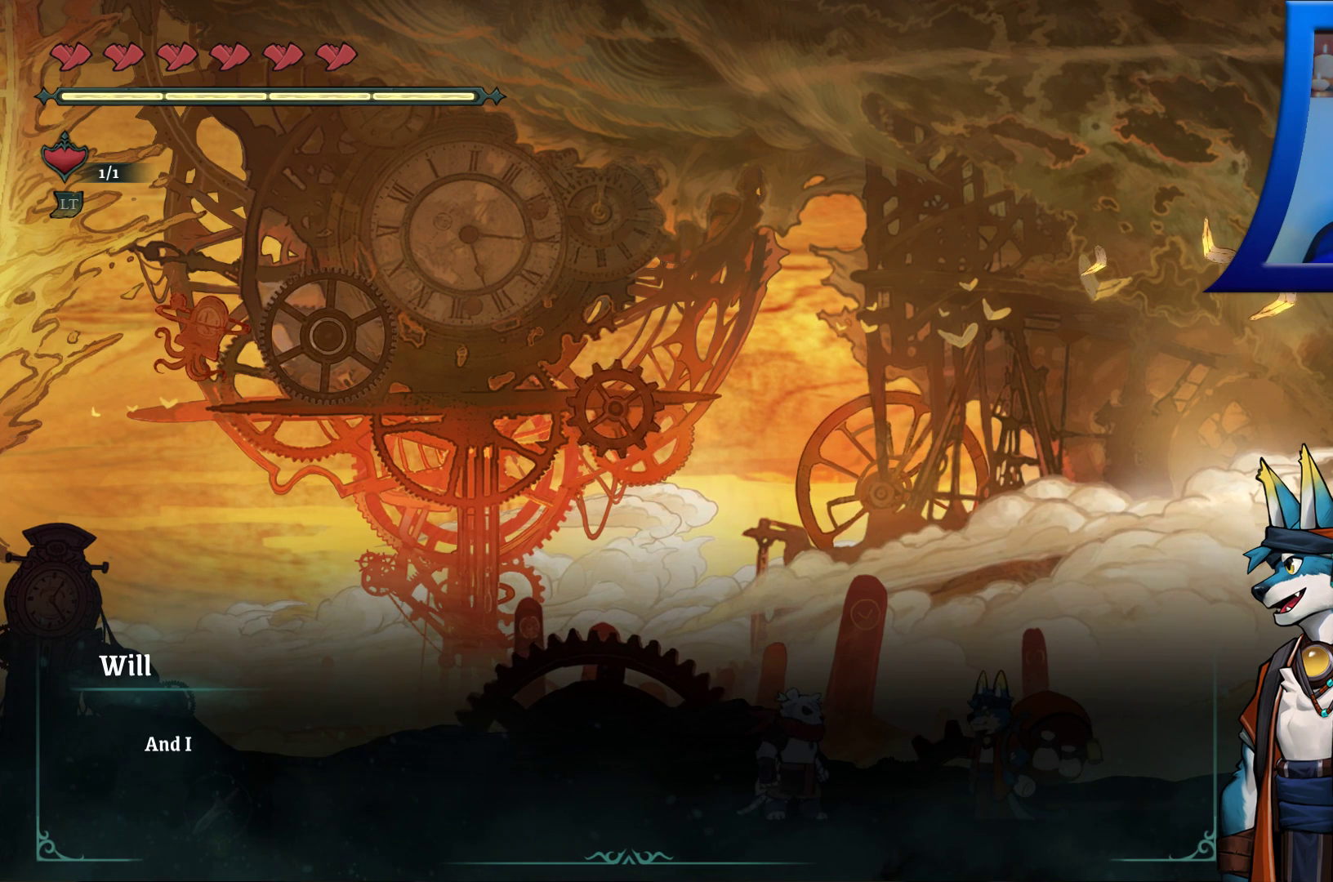
{"buttons": [], "left_stick": "center", "right_stick": "center", "events": []}
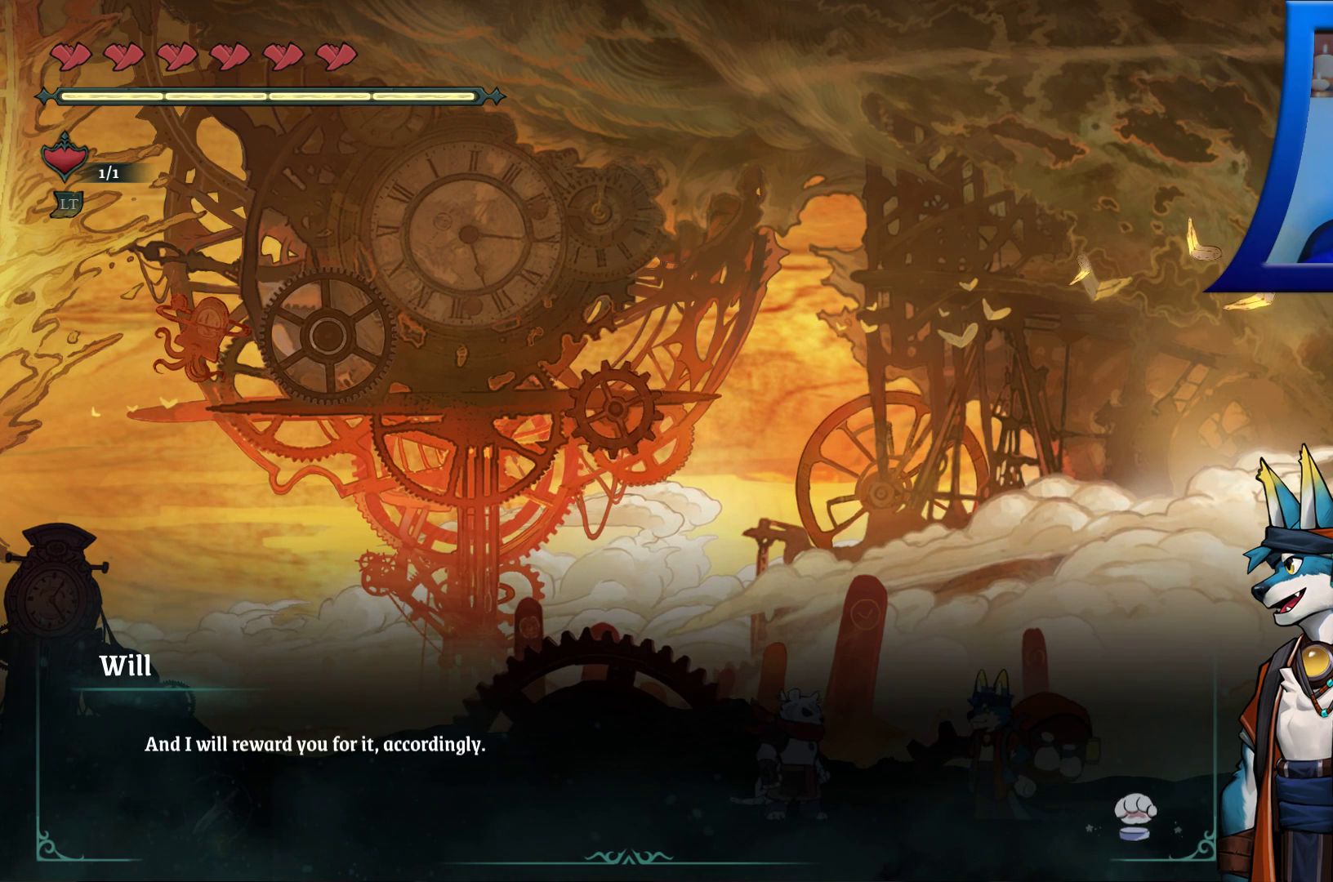
{"buttons": [], "left_stick": "center", "right_stick": "center", "events": []}
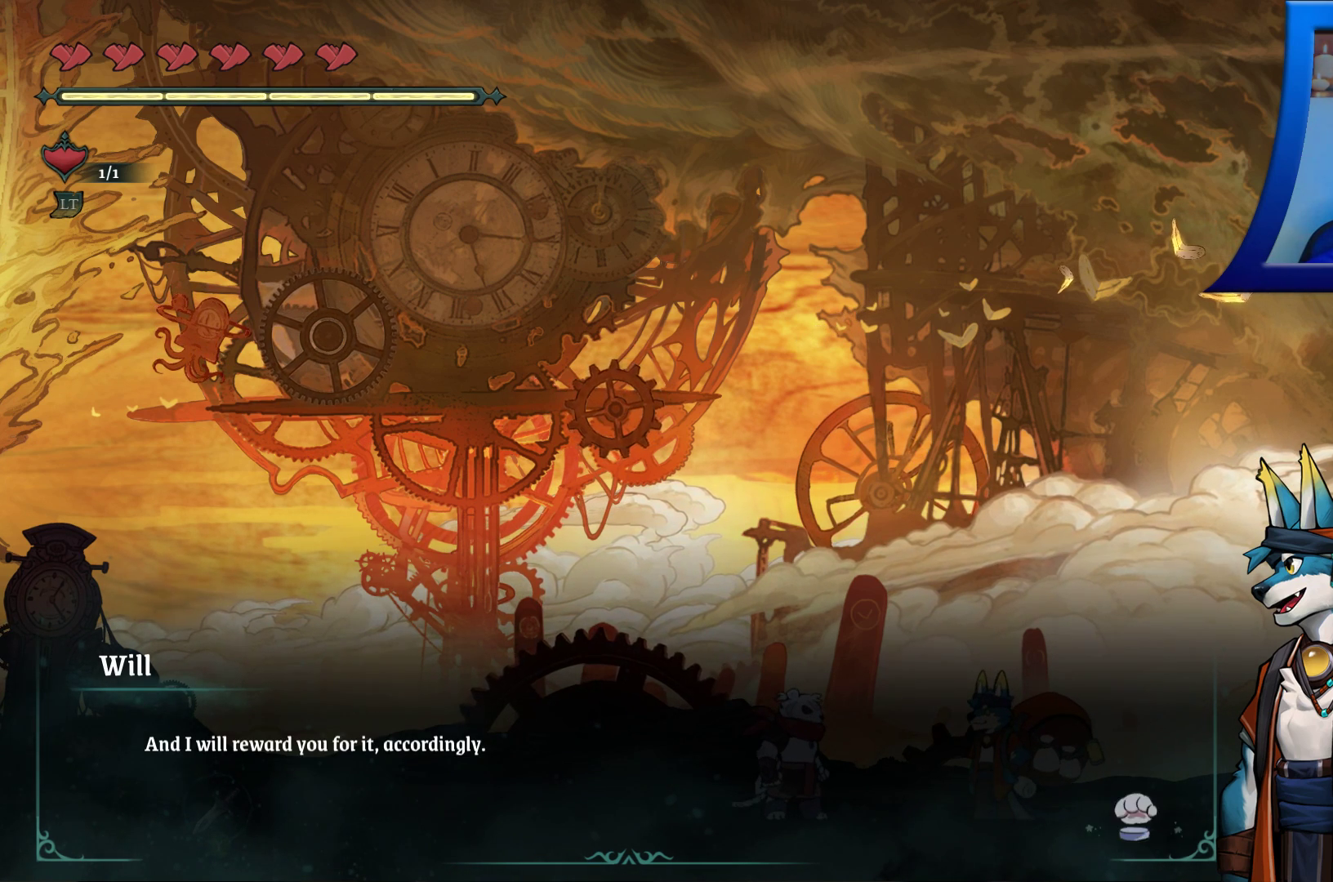
{"buttons": [], "left_stick": "center", "right_stick": "center", "events": []}
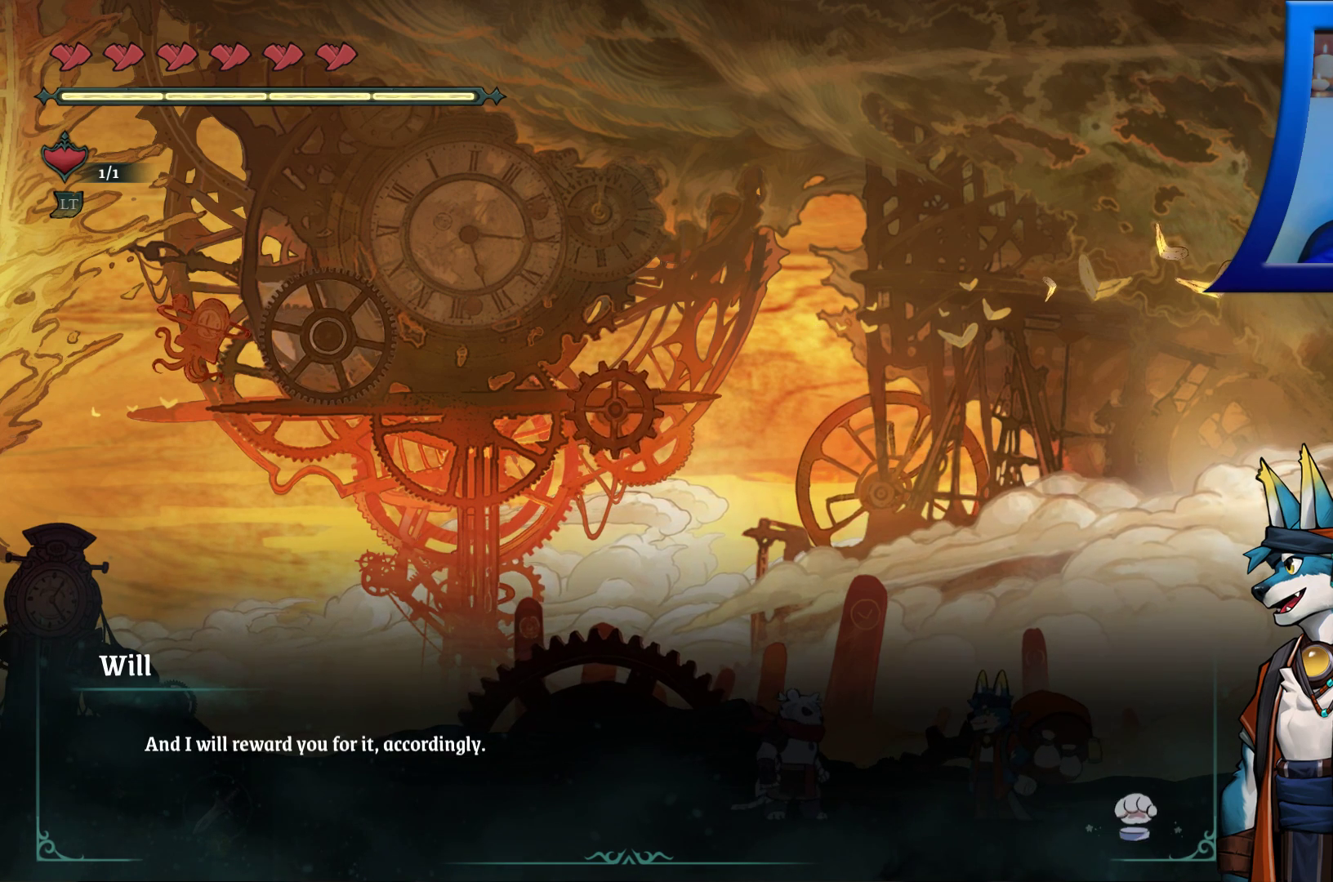
{"buttons": [], "left_stick": "center", "right_stick": "center", "events": []}
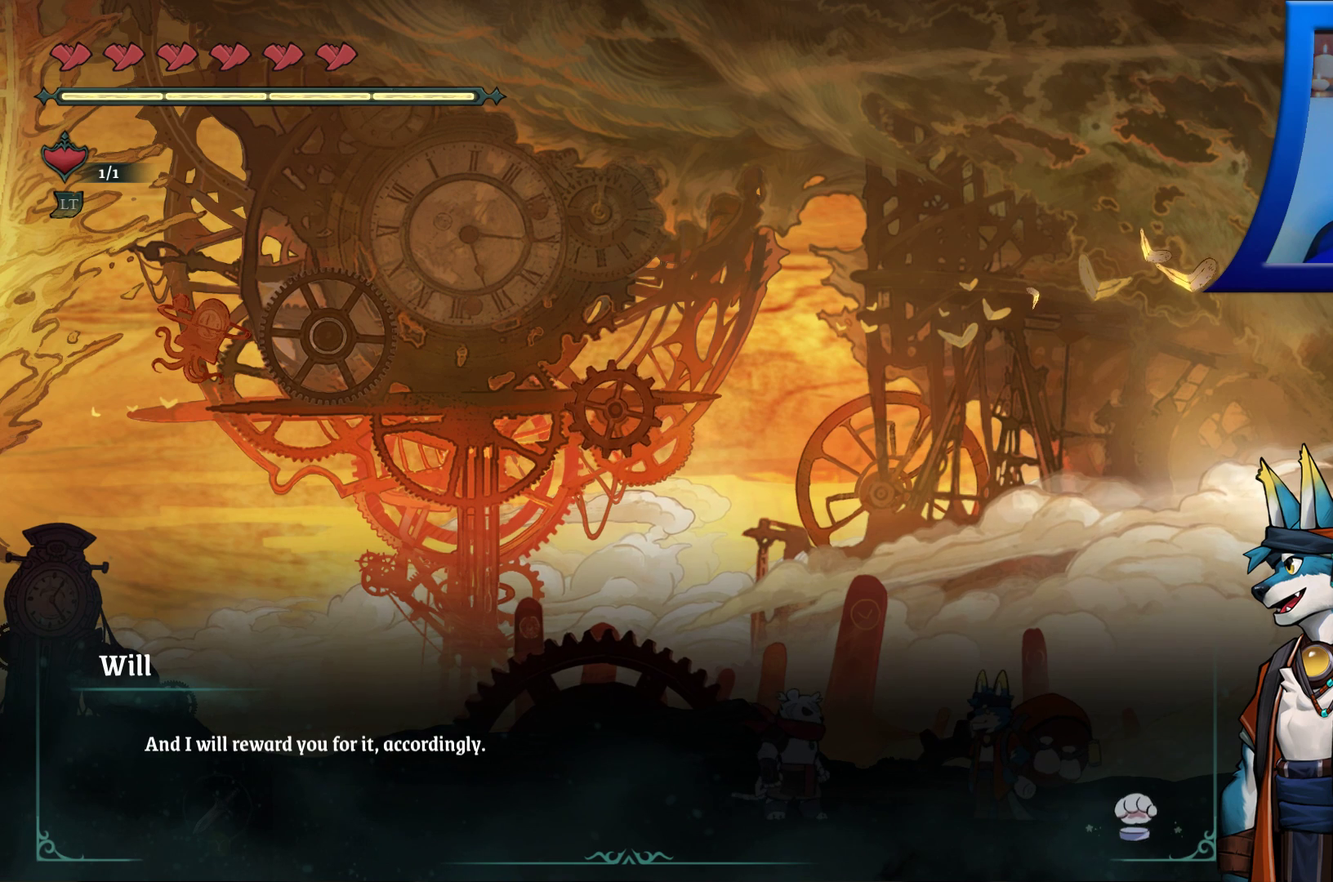
{"buttons": ["A"], "left_stick": "center", "right_stick": "center", "events": [[417, "A", "down"]]}
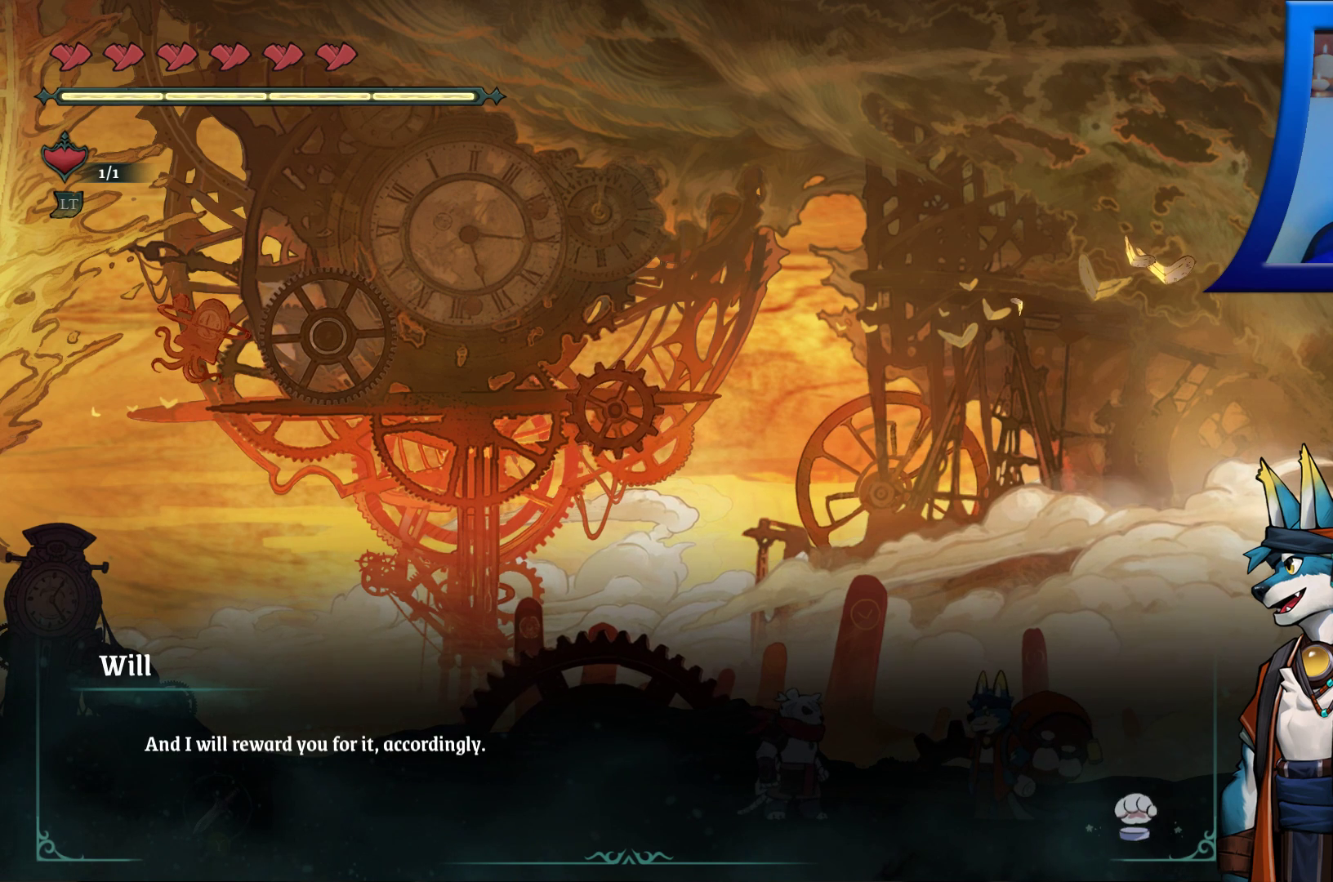
{"buttons": [], "left_stick": "center", "right_stick": "center", "events": [[150, "A", "up"]]}
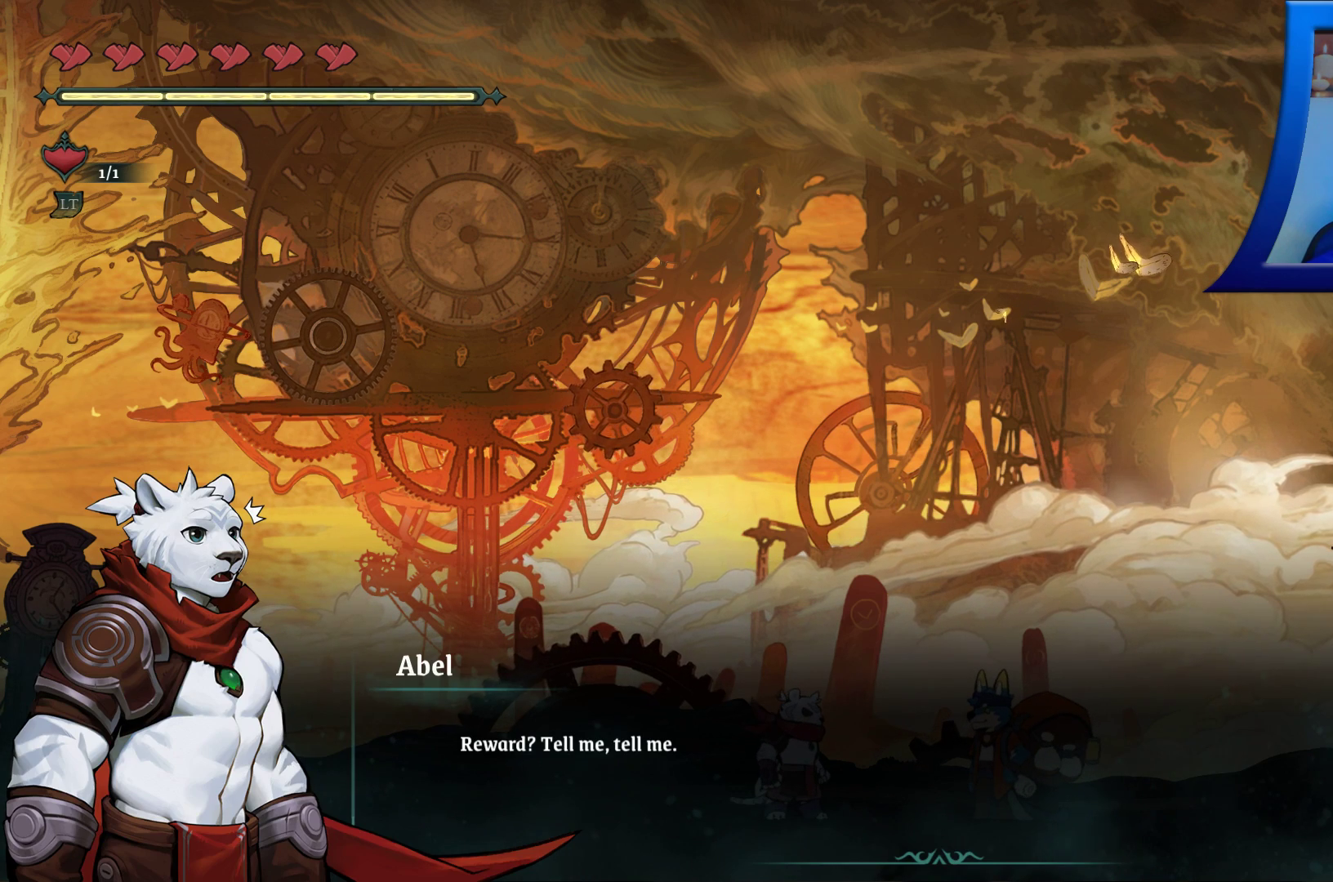
{"buttons": [], "left_stick": "center", "right_stick": "center", "events": []}
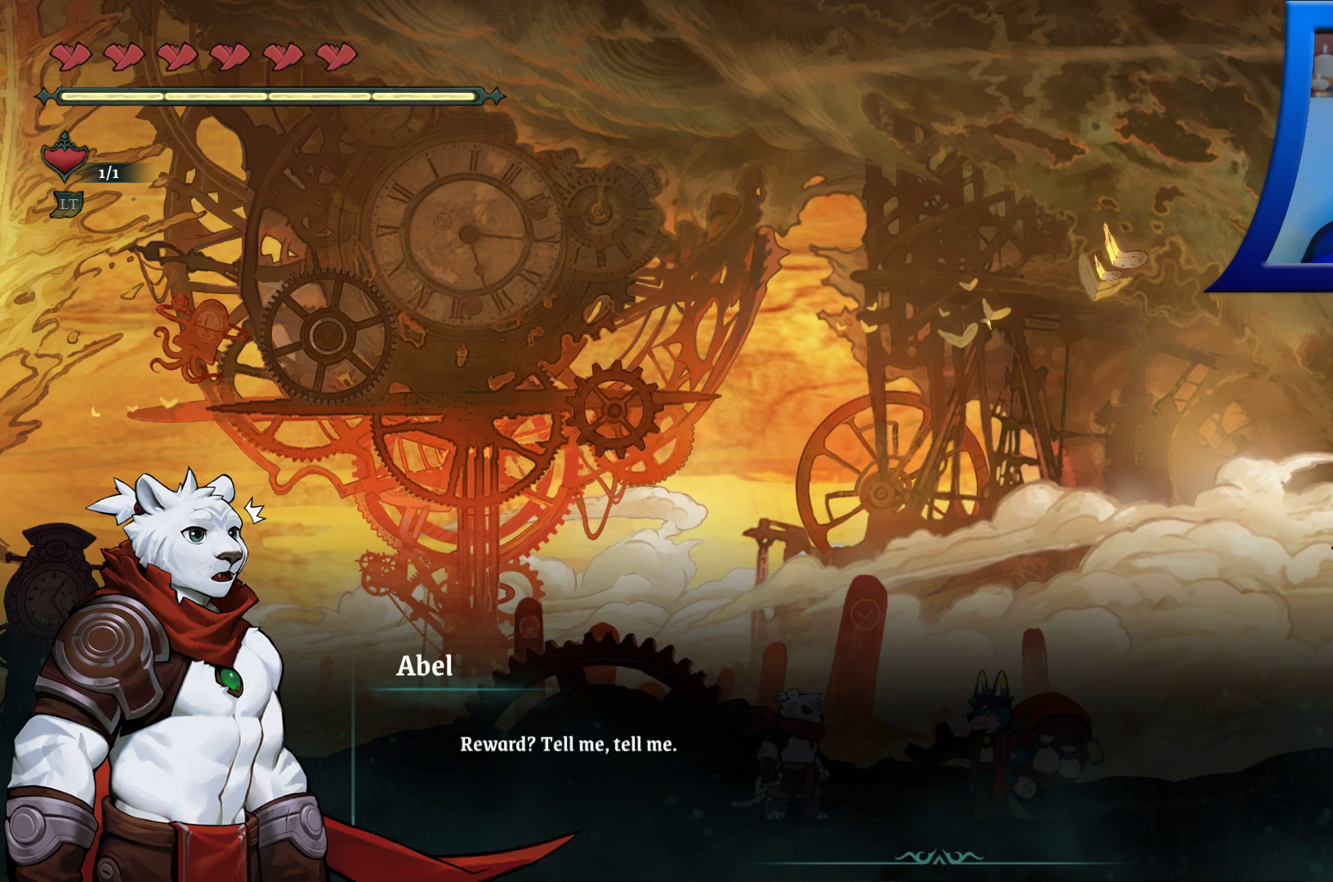
{"buttons": [], "left_stick": "center", "right_stick": "center", "events": []}
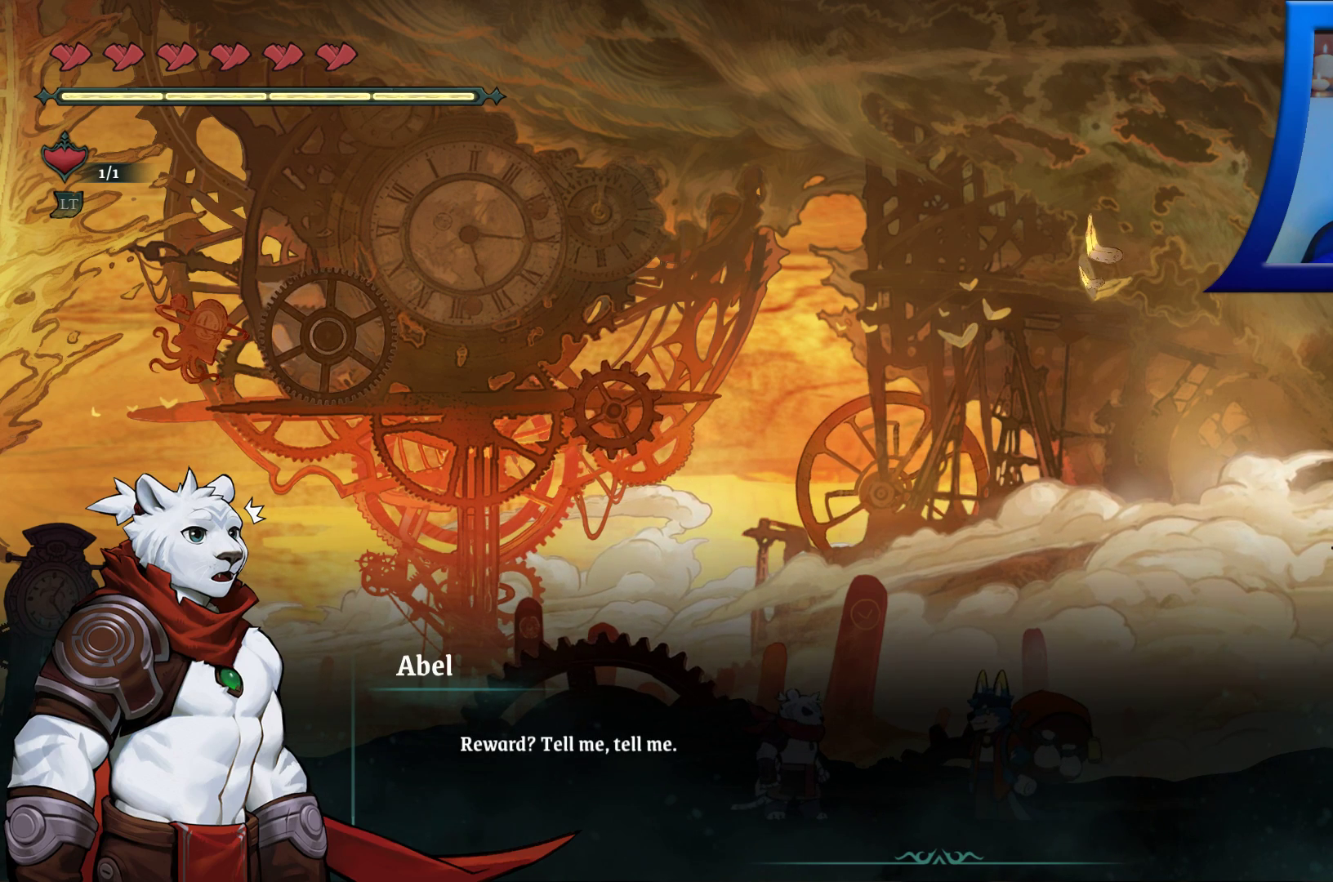
{"buttons": [], "left_stick": "center", "right_stick": "center", "events": []}
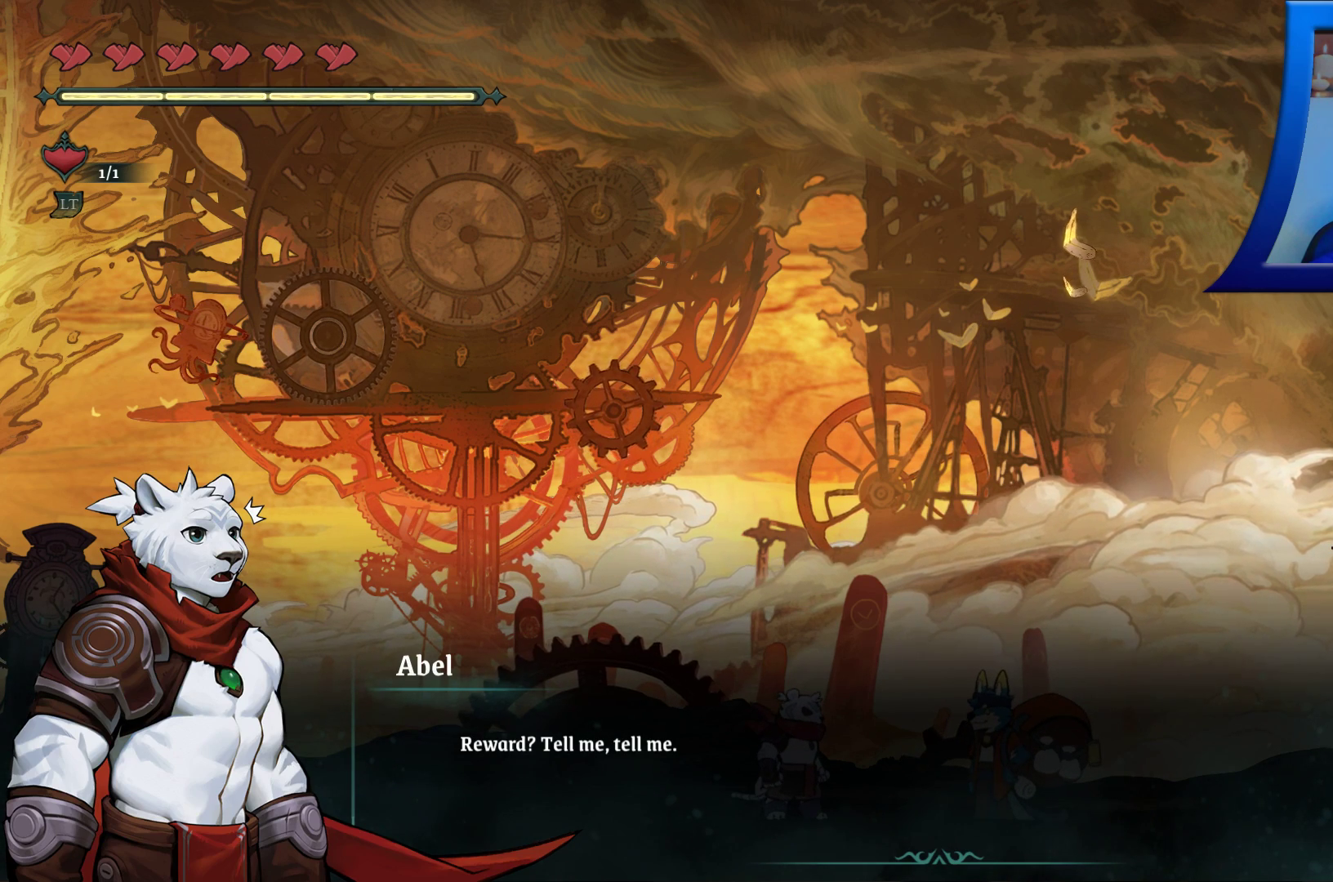
{"buttons": [], "left_stick": "center", "right_stick": "center", "events": []}
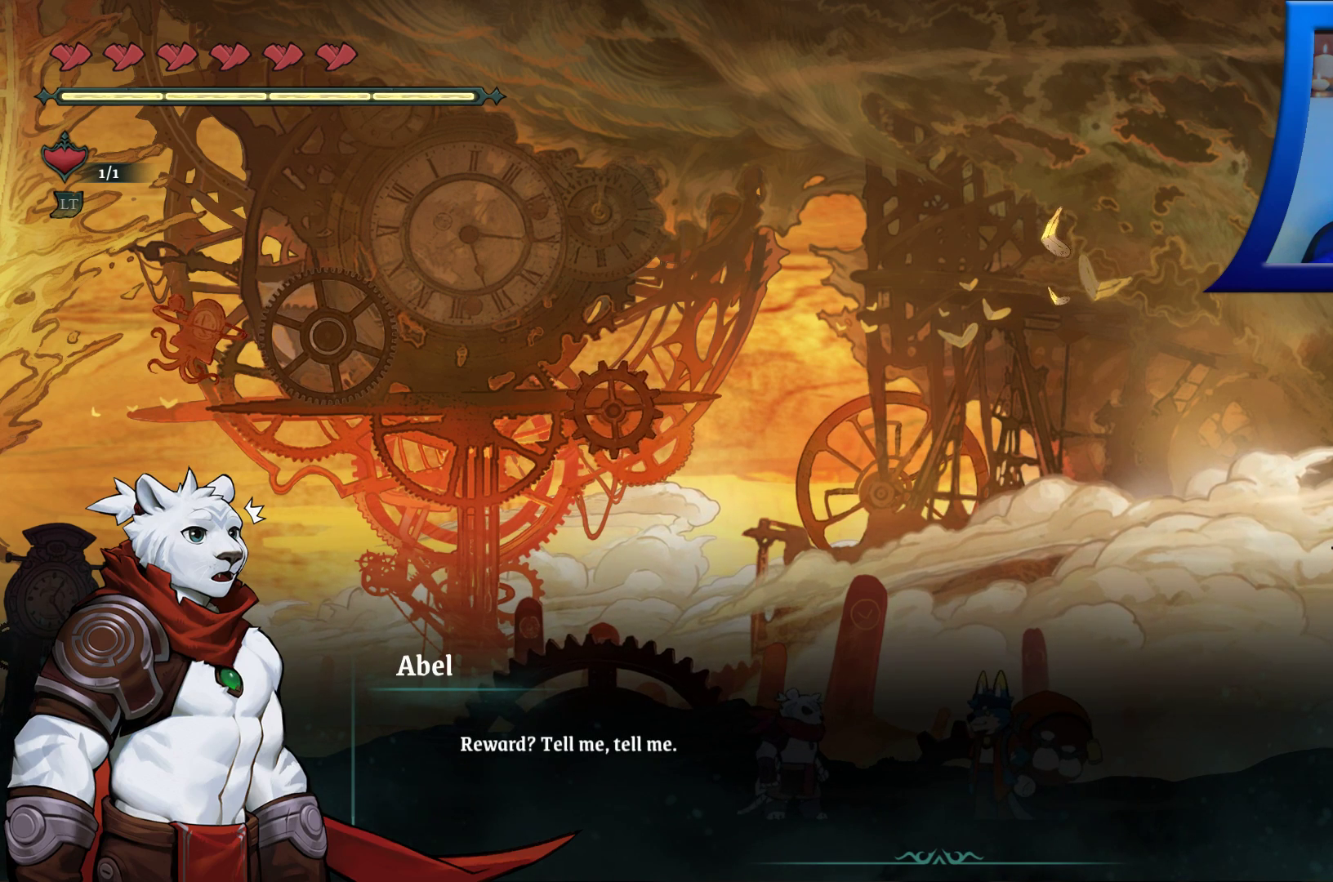
{"buttons": [], "left_stick": "center", "right_stick": "center", "events": []}
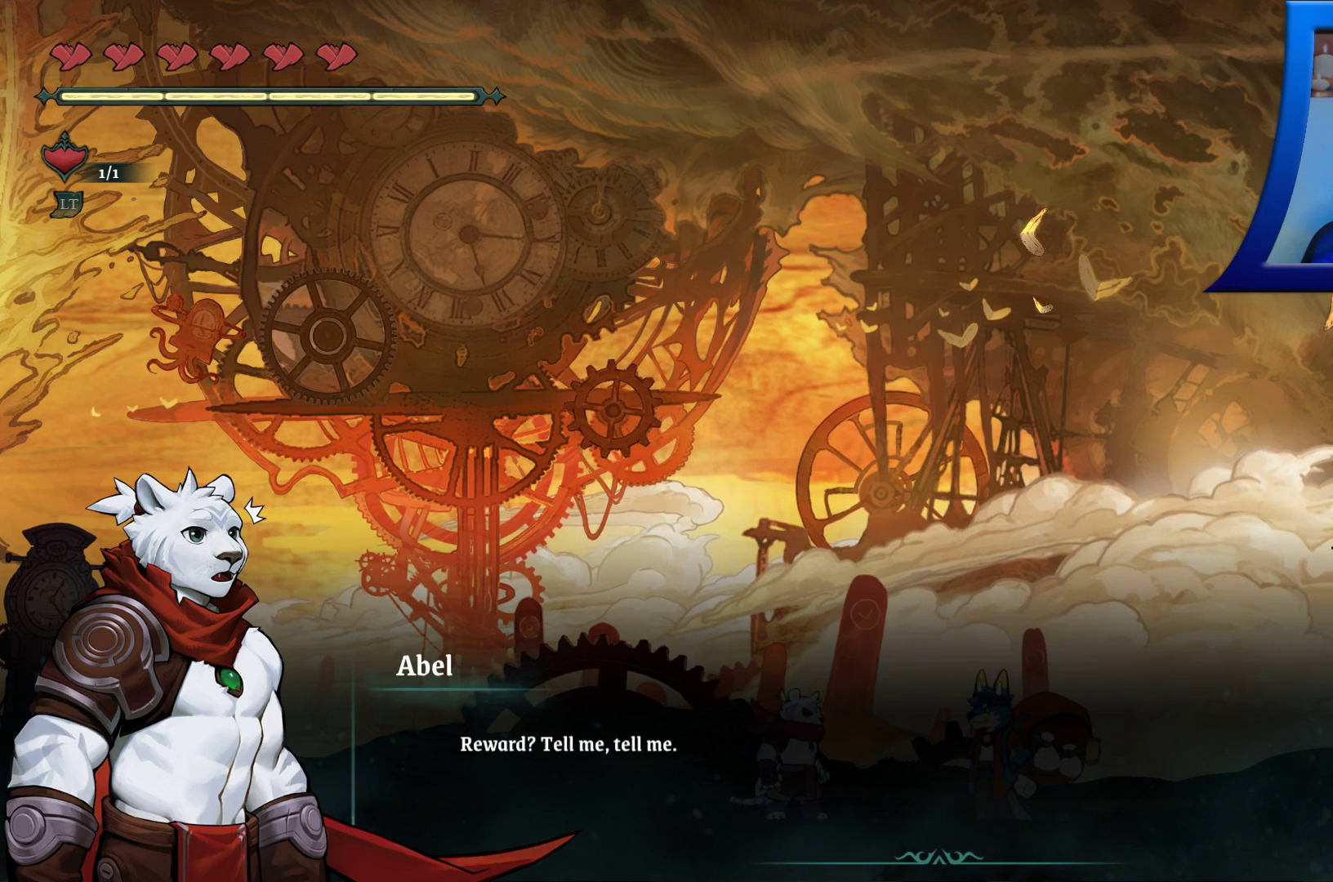
{"buttons": [], "left_stick": "center", "right_stick": "center", "events": [[217, "A", "down"], [350, "A", "up"]]}
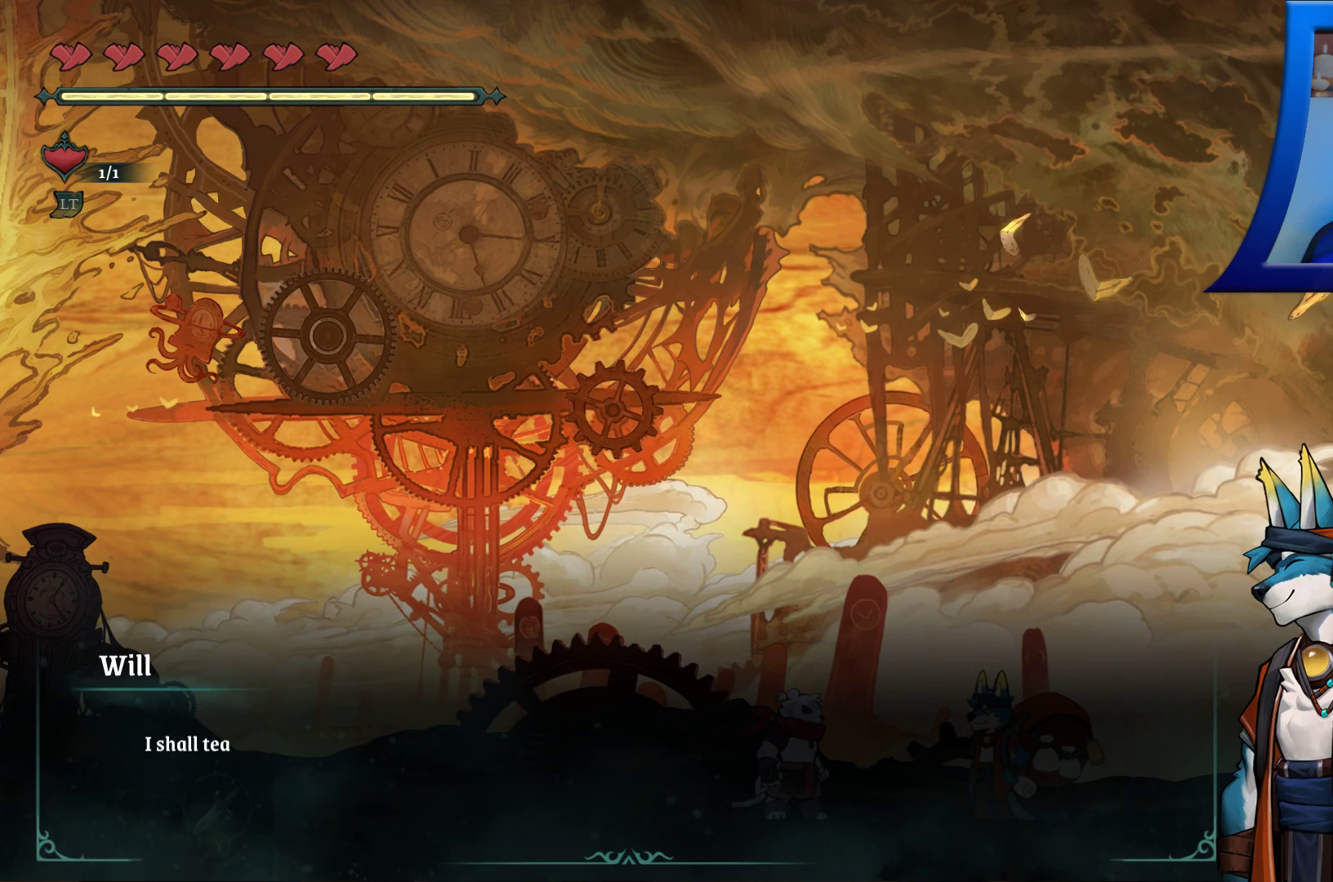
{"buttons": [], "left_stick": "center", "right_stick": "center", "events": []}
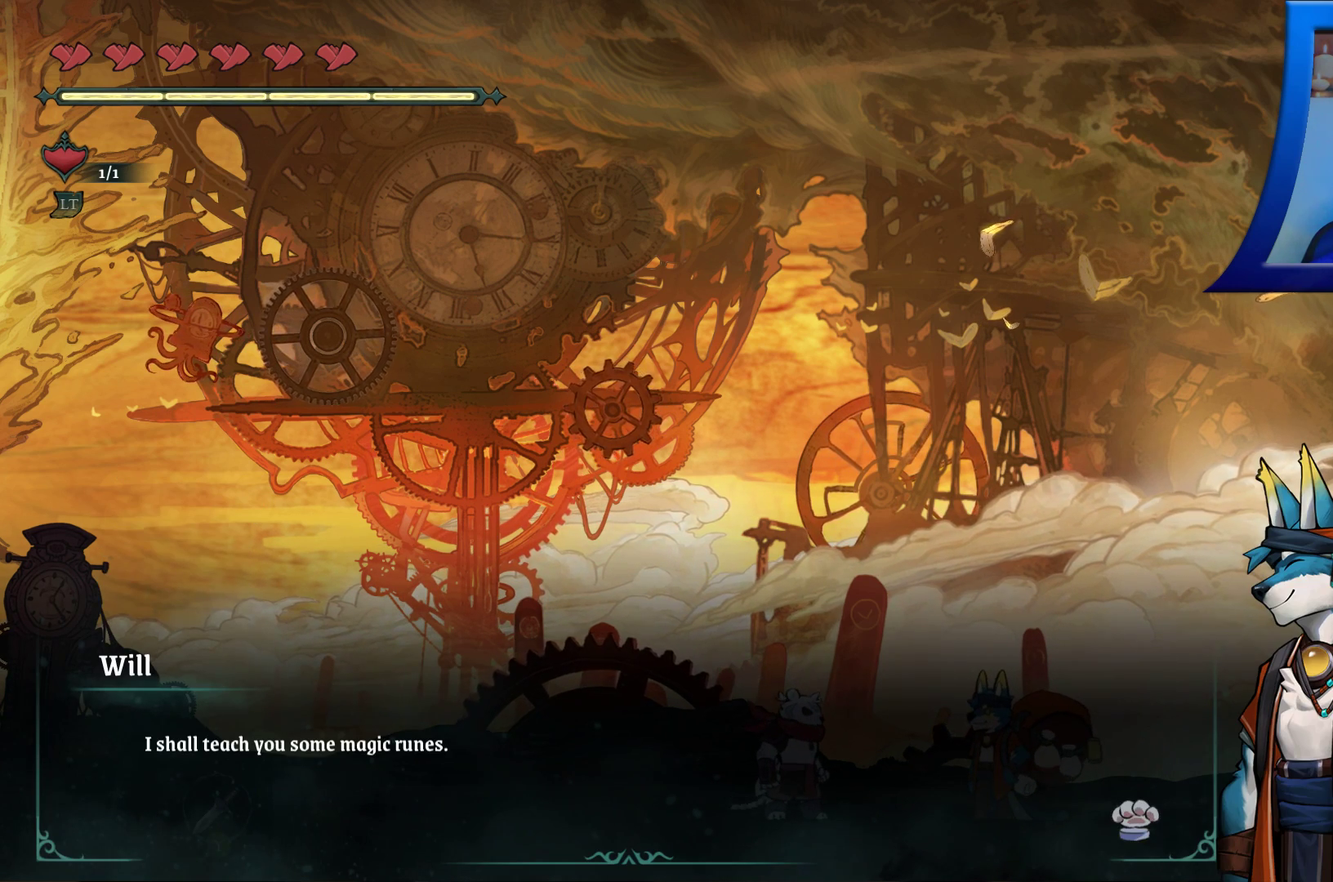
{"buttons": [], "left_stick": "center", "right_stick": "center", "events": []}
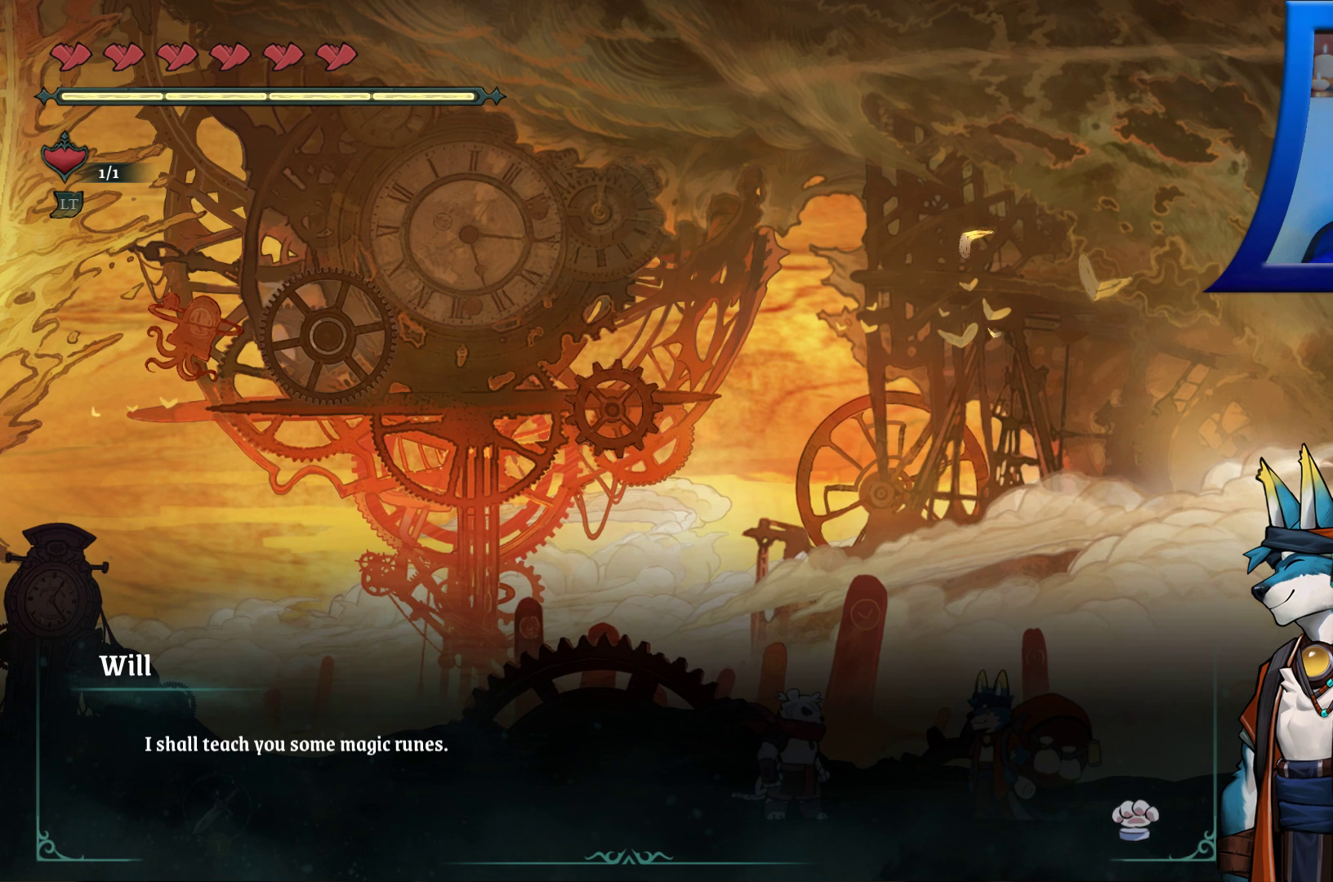
{"buttons": [], "left_stick": "center", "right_stick": "center", "events": []}
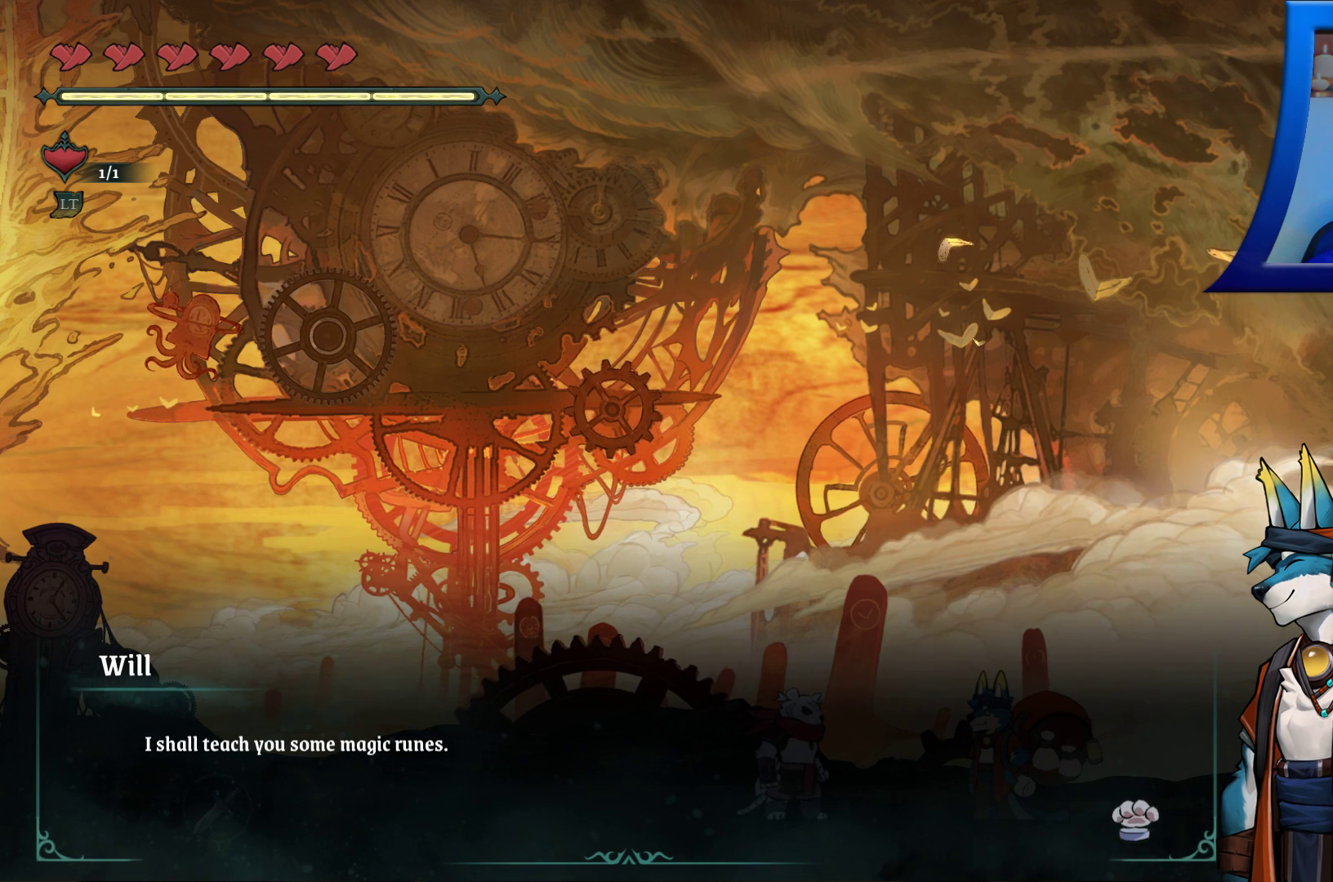
{"buttons": [], "left_stick": "center", "right_stick": "center", "events": []}